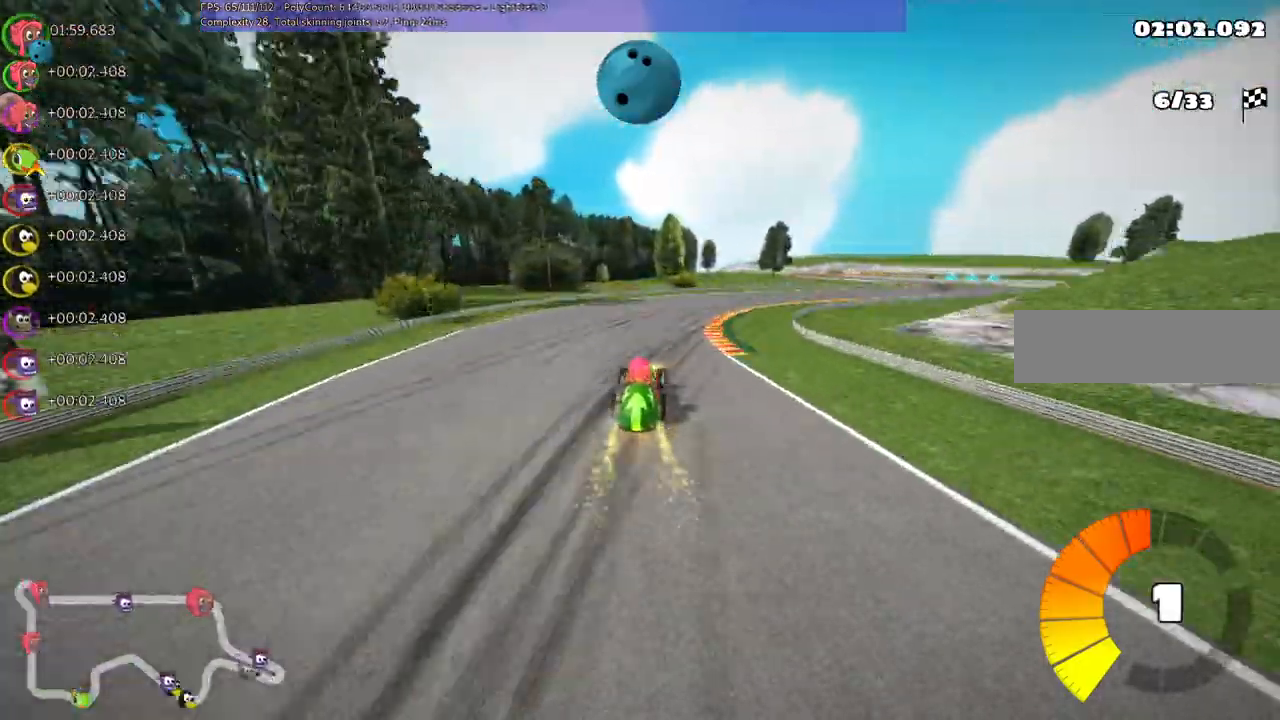
Gameplay with keyboard; each line is a JSON object with the keys held at the frame after it. "events" lists presses ("down") and releases ("up") of ".", "/", "alt_r", "b", "c", "comma", "ctrl_r", "d", "down", "f", "g", "h", "j", "k", "l", "left", "m", "n", "quote", "return", "right", "semicolon", "shift_r", "super", "up" and "v" between this image and that frame as [ms after this image, input, new state], when the widget could be followed in between. No other keys are recorded. Mouse input is not recorded.
{"keys": ["left", "m", "right", "up"]}
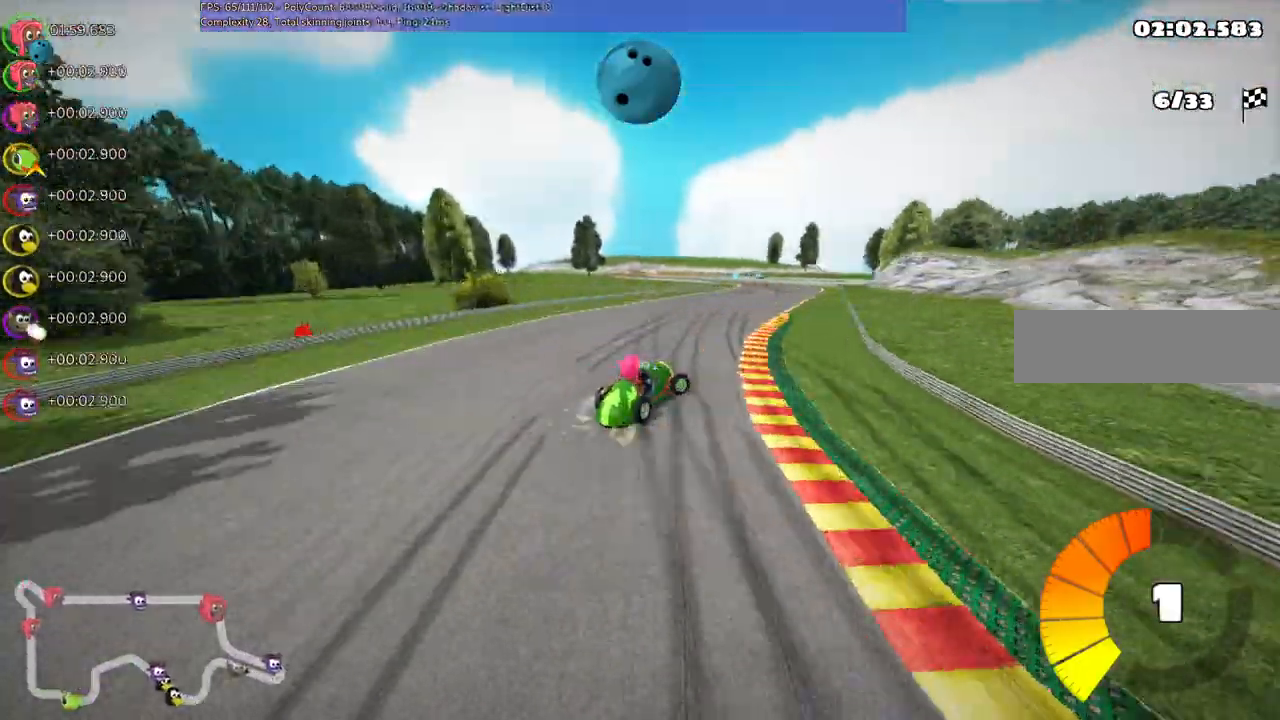
{"keys": ["left", "m", "up"], "events": [[267, "right", "up"]]}
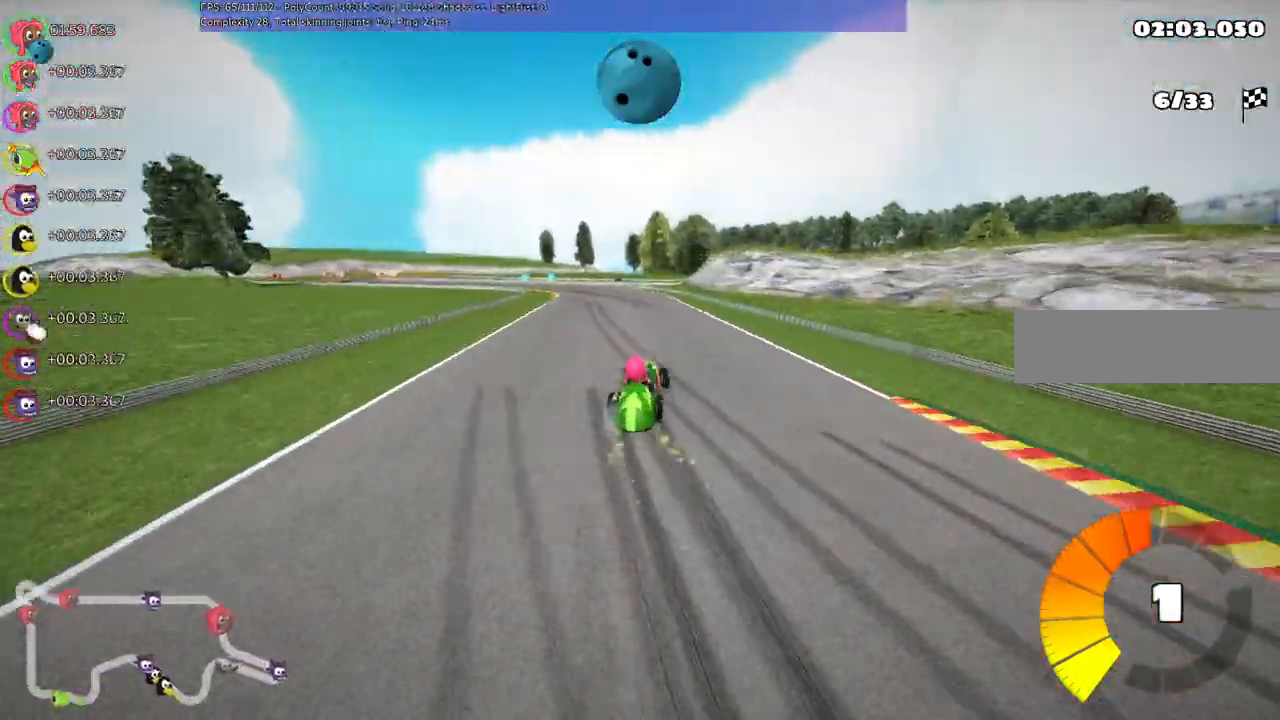
{"keys": ["up"], "events": [[267, "m", "up"], [400, "left", "up"]]}
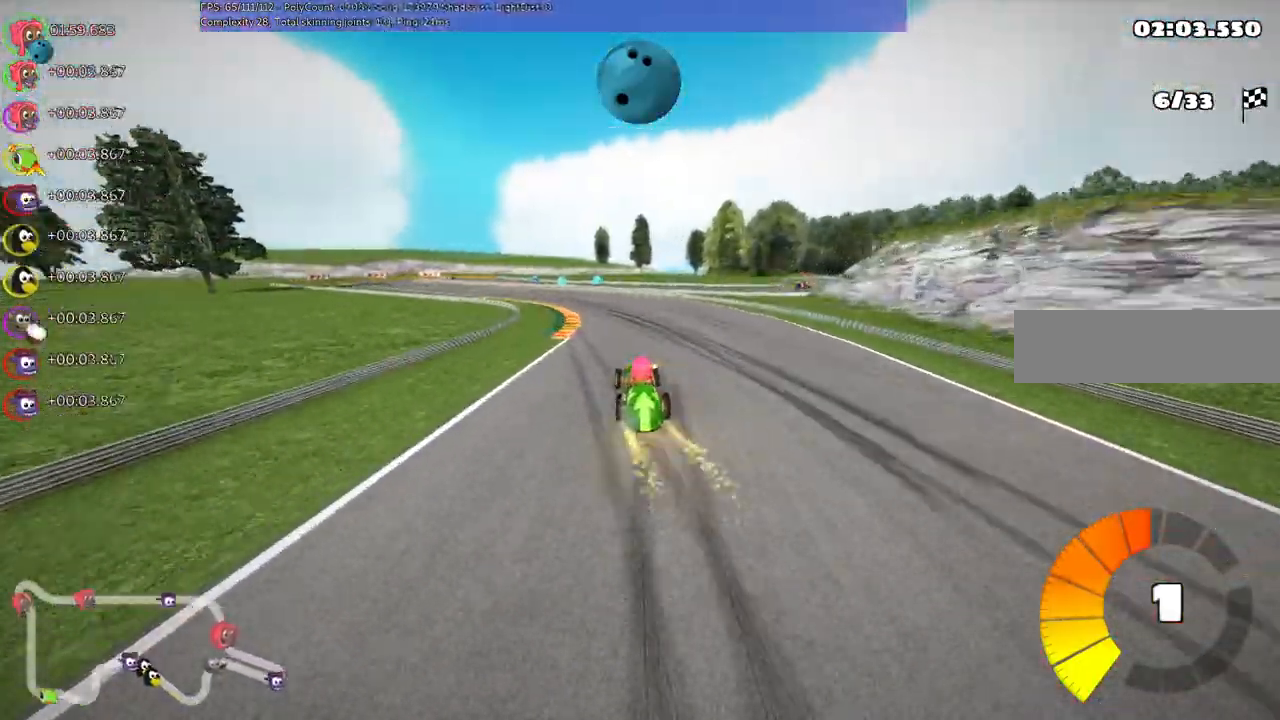
{"keys": ["left", "up"], "events": [[100, "left", "down"], [267, "left", "up"], [467, "left", "down"]]}
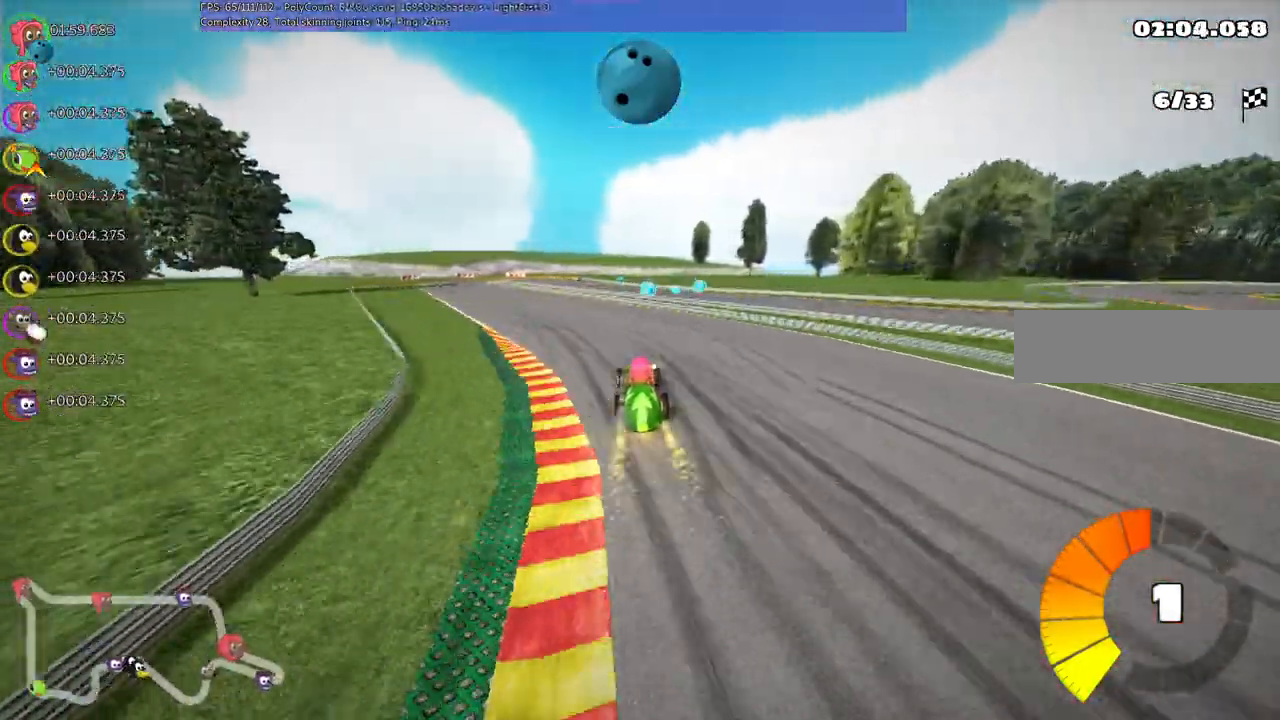
{"keys": ["left", "up"], "events": []}
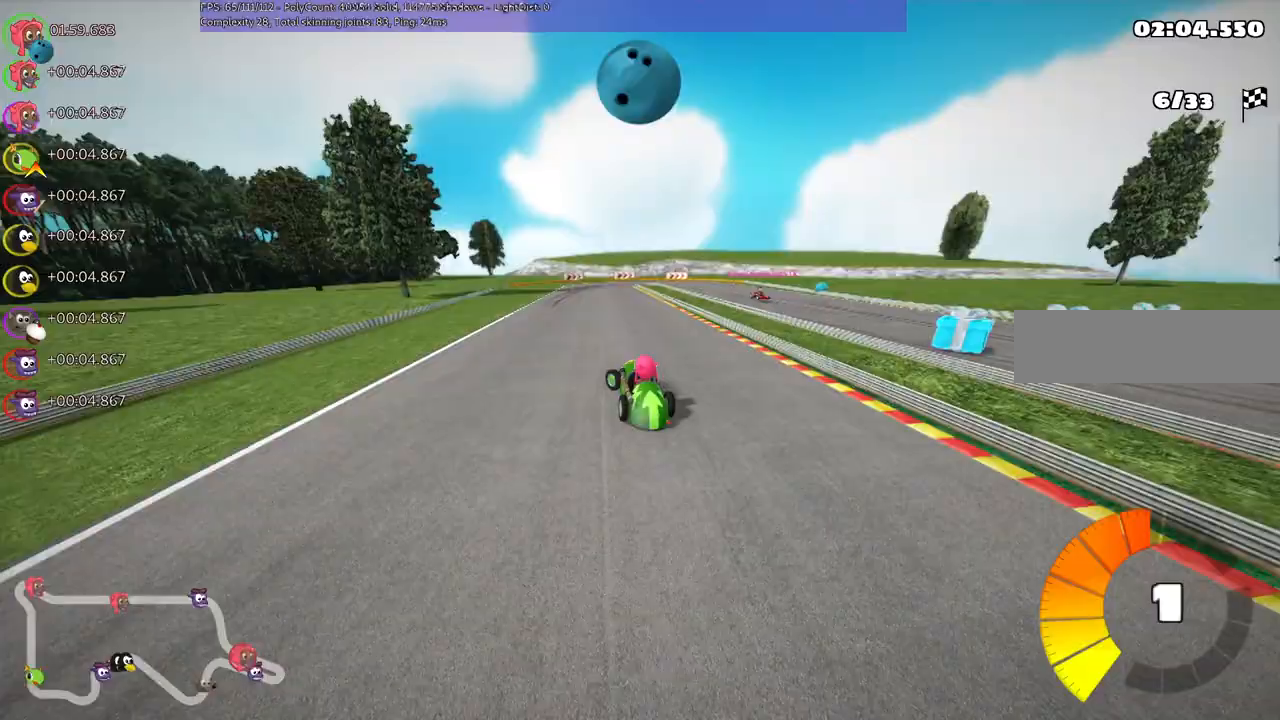
{"keys": ["left", "m", "up"], "events": [[67, "left", "up"], [133, "m", "down"], [133, "right", "down"], [233, "left", "down"], [300, "right", "up"]]}
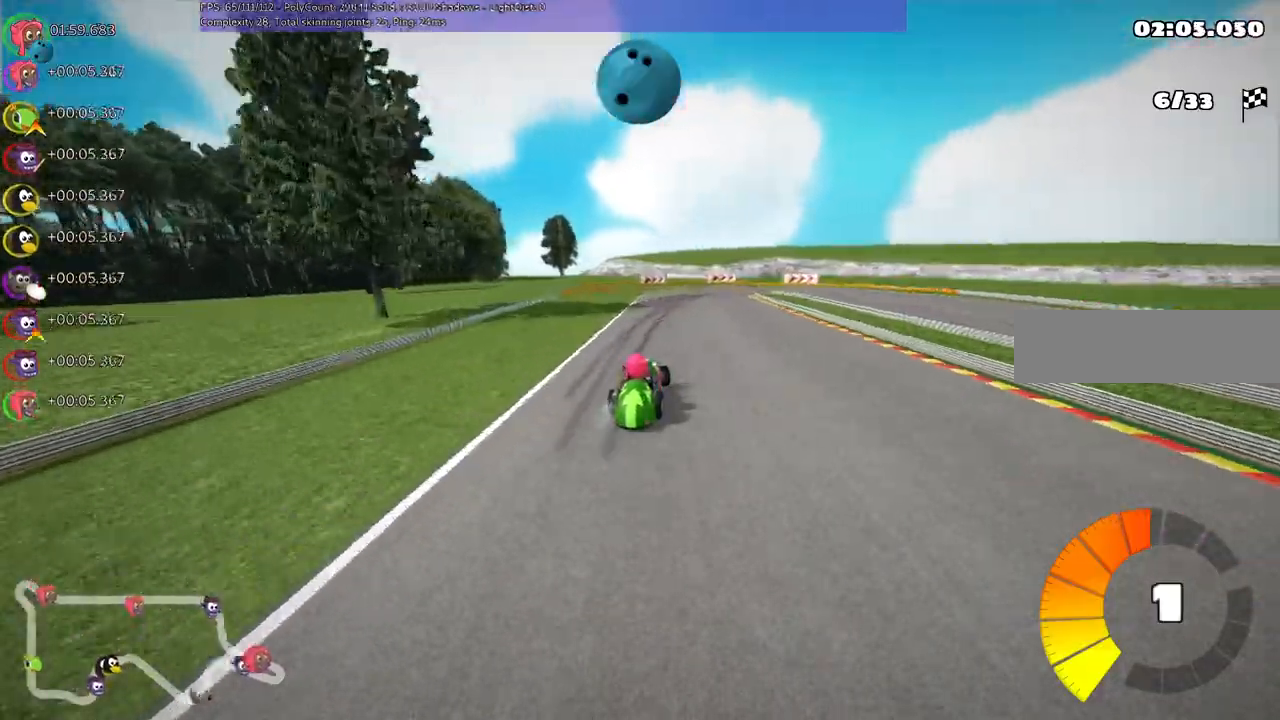
{"keys": ["m", "right", "up"], "events": [[267, "right", "down"], [433, "left", "up"]]}
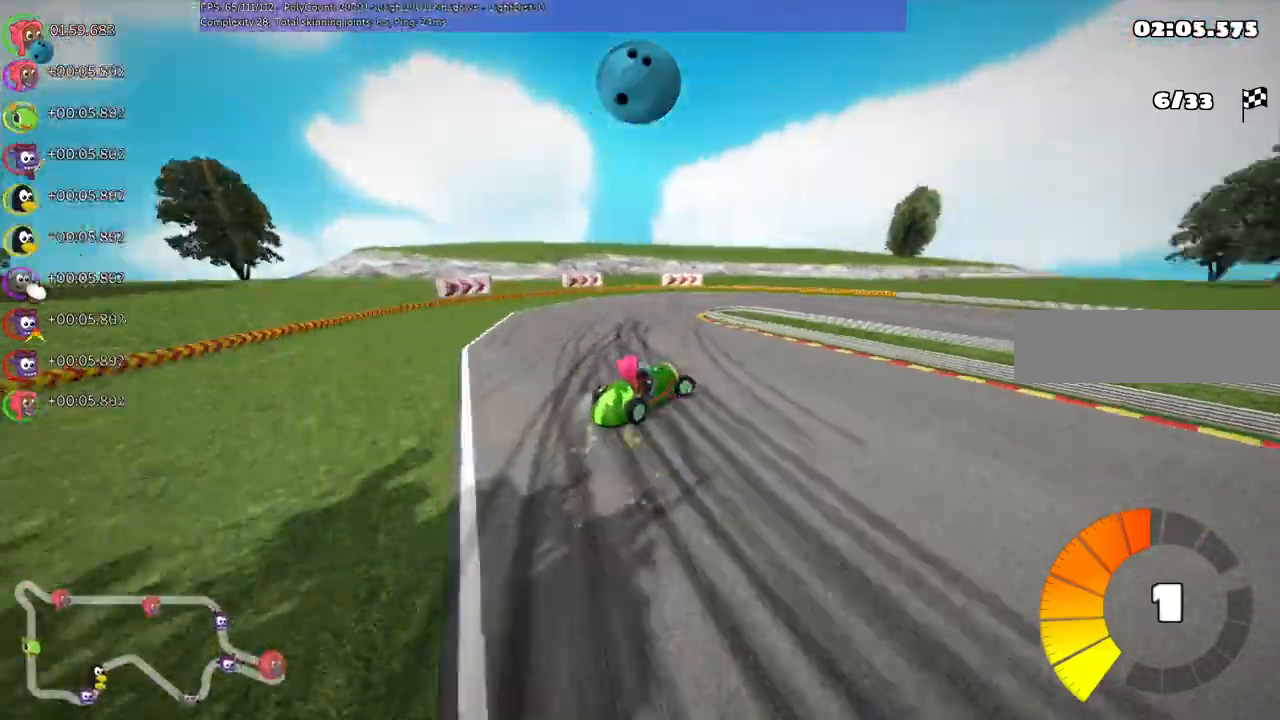
{"keys": ["right", "up"], "events": [[200, "m", "up"]]}